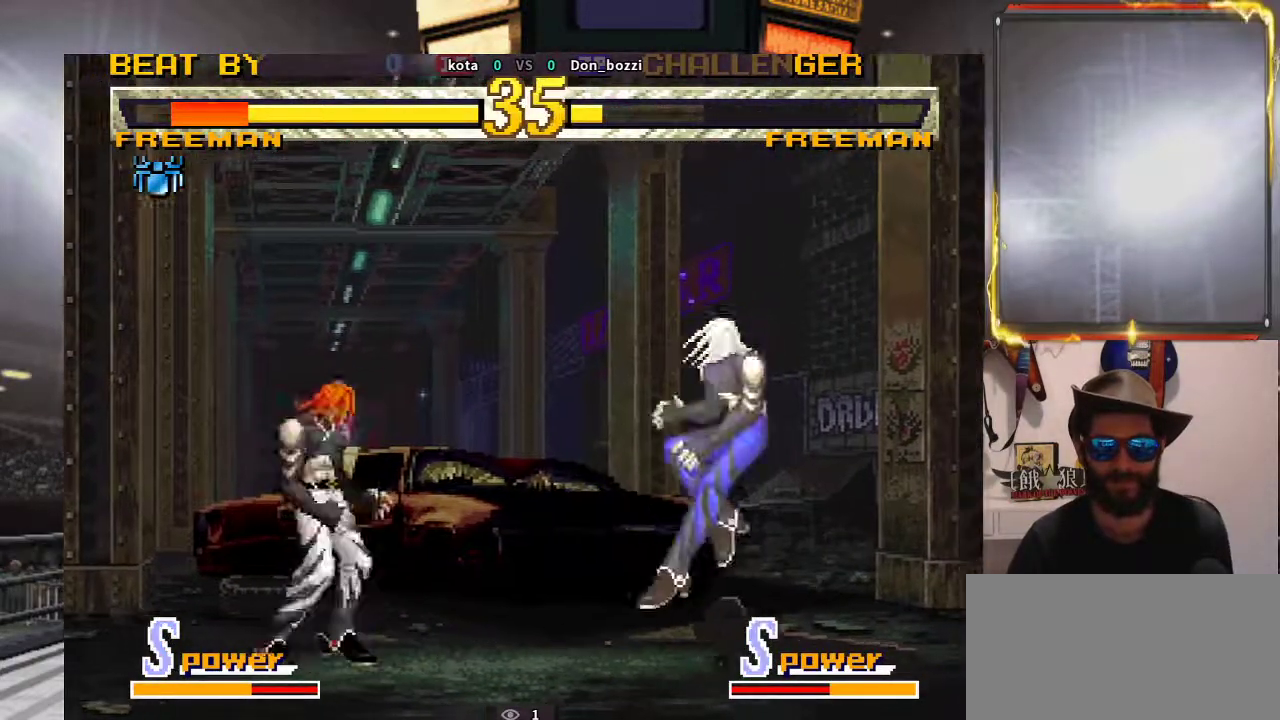
Gameplay with a controller (arcade stick); each line is a JSON object with the inputs held at the frame after it. "events" lists button and stick changes between this image and that frame as [ms after this image, input, new state], when the widget could be followed in between. Not read: L3 R3.
{"buttons": [], "left_stick": "center", "events": [[33, "left_stick", "left"], [183, "left_stick", "down"], [250, "left_stick", "down-left"], [433, "left_stick", "center"]]}
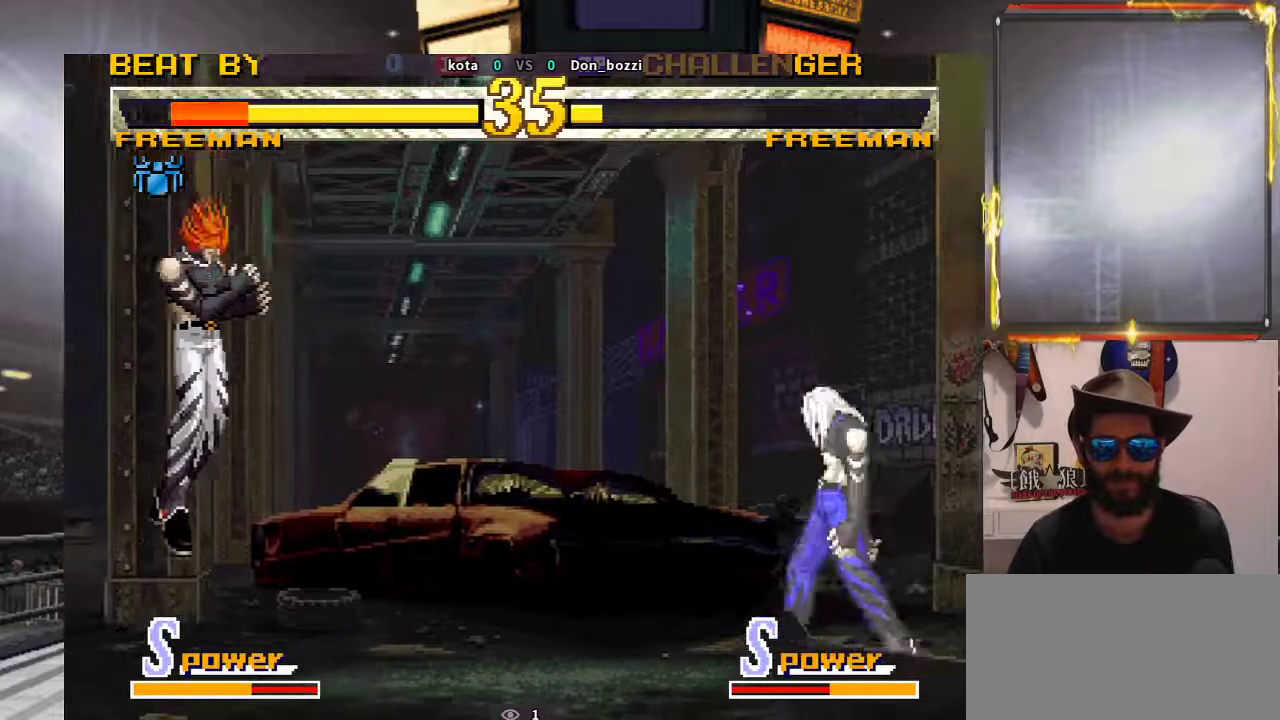
{"buttons": [], "left_stick": "down", "events": [[33, "left_stick", "right"], [150, "left_stick", "down"], [200, "left_stick", "left"], [350, "left_stick", "right"], [483, "left_stick", "down"]]}
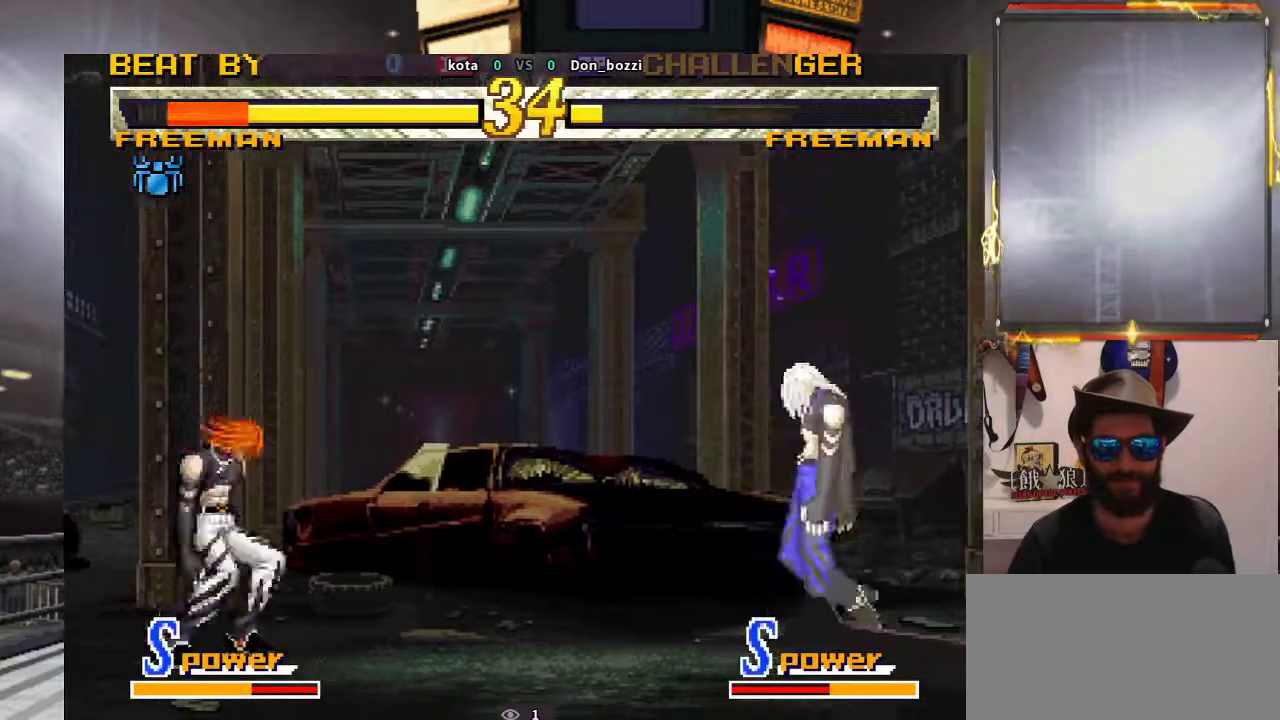
{"buttons": [], "left_stick": "down-left", "events": [[50, "left_stick", "left"], [167, "left_stick", "center"], [400, "left_stick", "down"], [483, "left_stick", "down-left"]]}
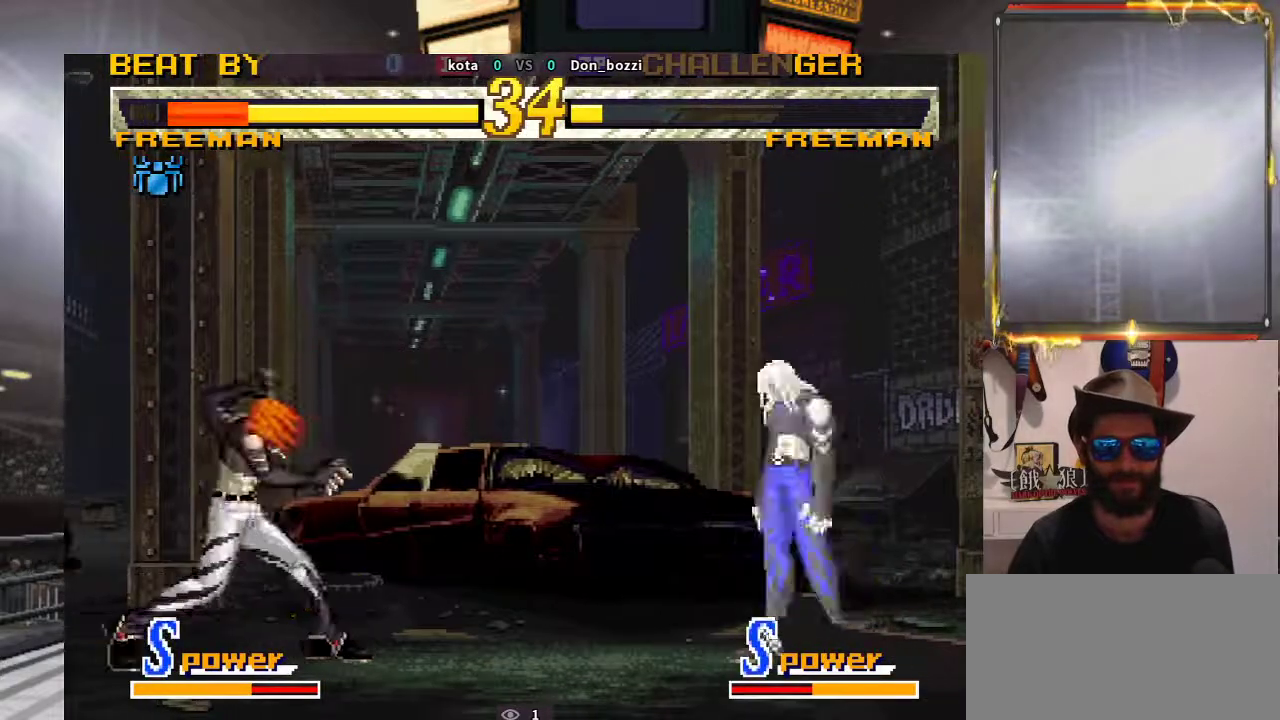
{"buttons": [], "left_stick": "down-right", "events": [[17, "left_stick", "left"], [83, "left_stick", "center"], [150, "left_stick", "left"], [250, "left_stick", "center"], [317, "left_stick", "left"], [417, "left_stick", "down-right"]]}
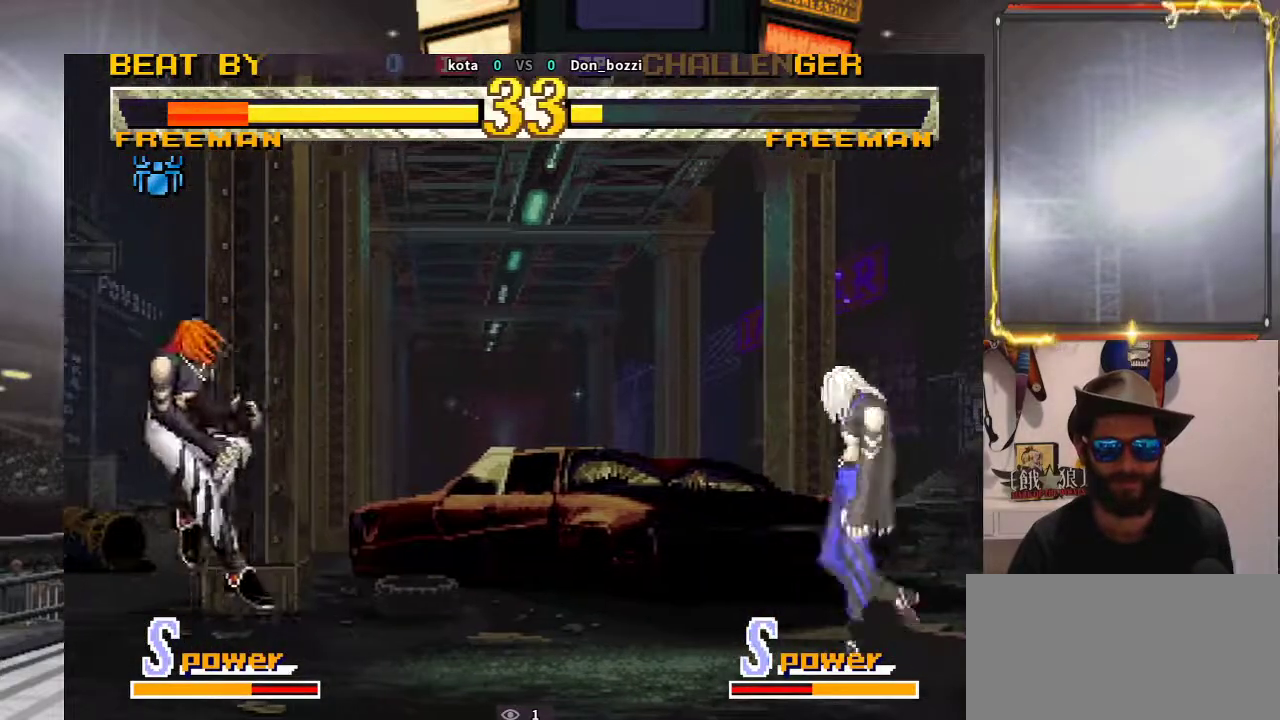
{"buttons": [], "left_stick": "center", "events": [[67, "left_stick", "left"], [183, "left_stick", "down"], [283, "left_stick", "left"], [417, "left_stick", "down"], [500, "left_stick", "center"]]}
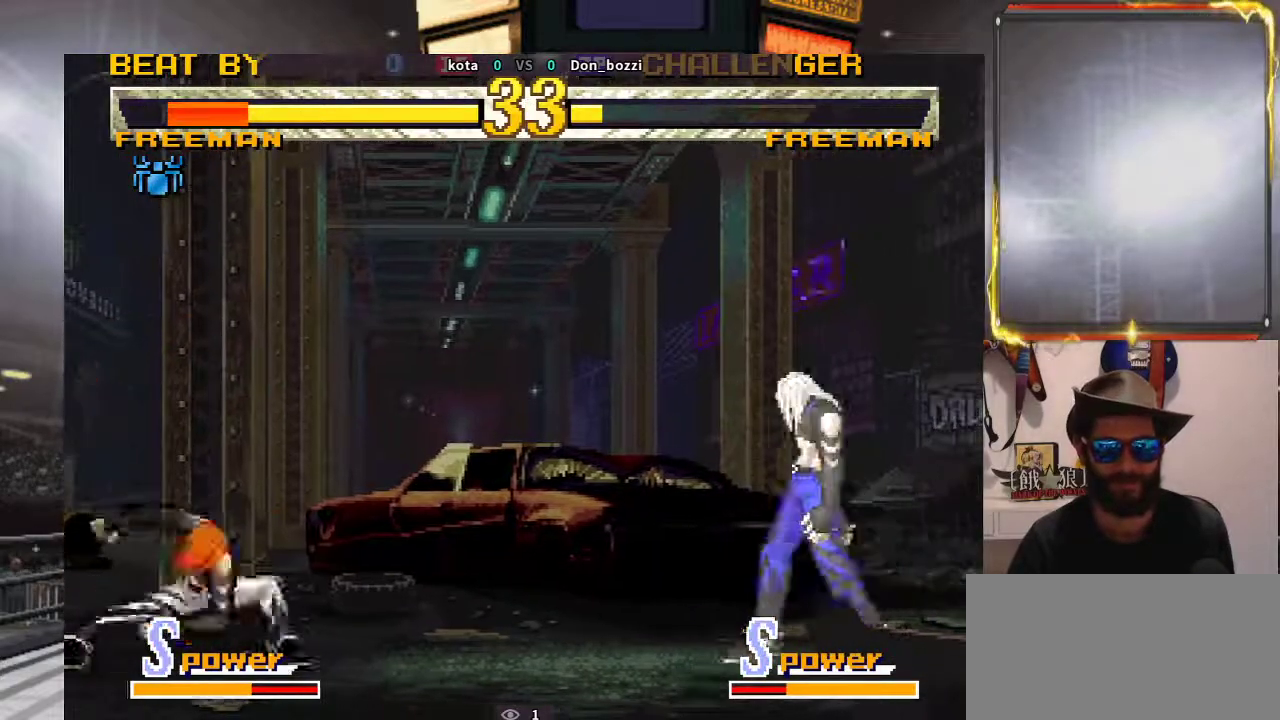
{"buttons": [], "left_stick": "center", "events": [[383, "left_stick", "left"], [450, "left_stick", "center"]]}
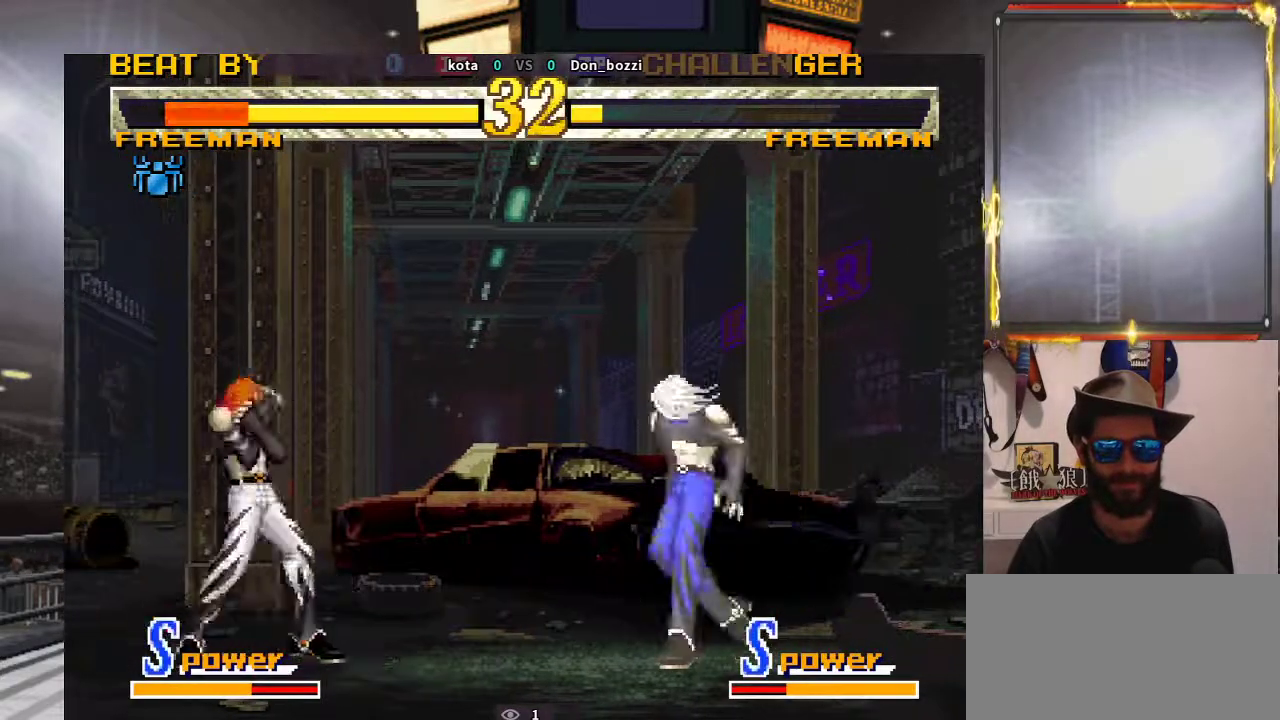
{"buttons": [], "left_stick": "left", "events": [[33, "left_stick", "left"], [150, "left_stick", "center"], [217, "left_stick", "right"], [333, "left_stick", "down"], [433, "left_stick", "left"]]}
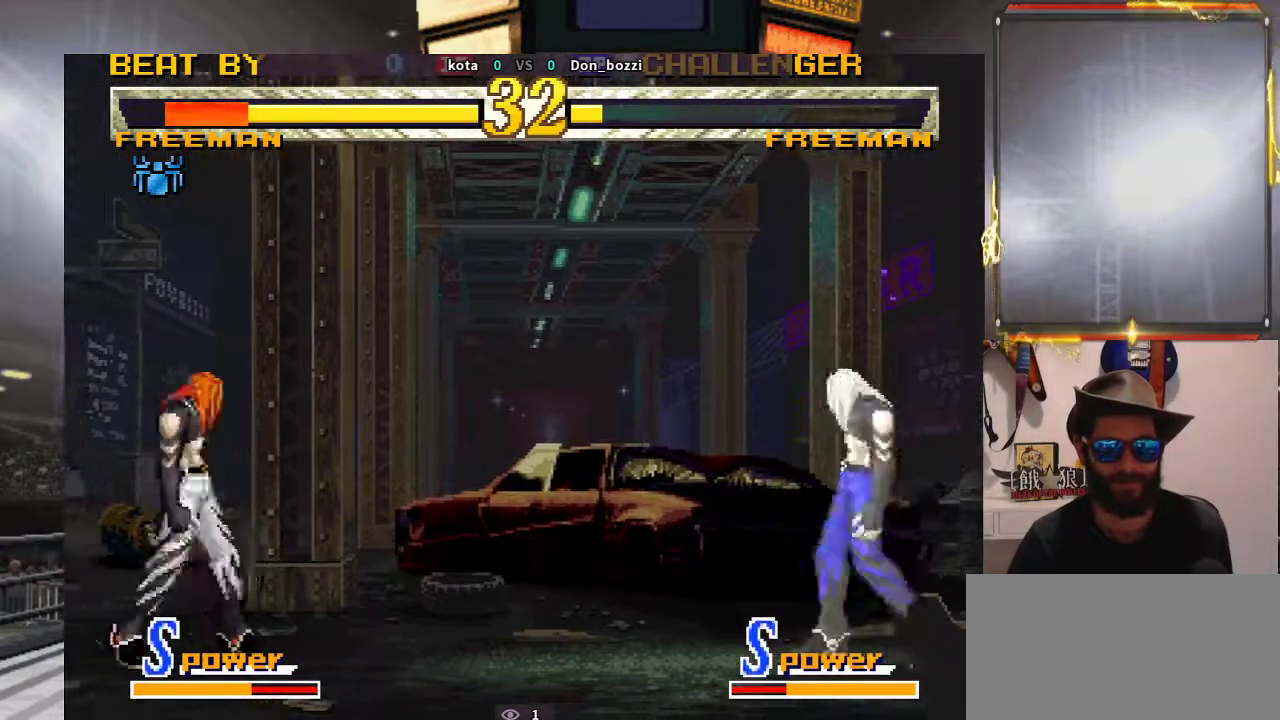
{"buttons": [], "left_stick": "left", "events": [[50, "left_stick", "down"], [133, "left_stick", "left"], [217, "left_stick", "center"], [317, "left_stick", "left"], [417, "left_stick", "center"], [483, "left_stick", "left"]]}
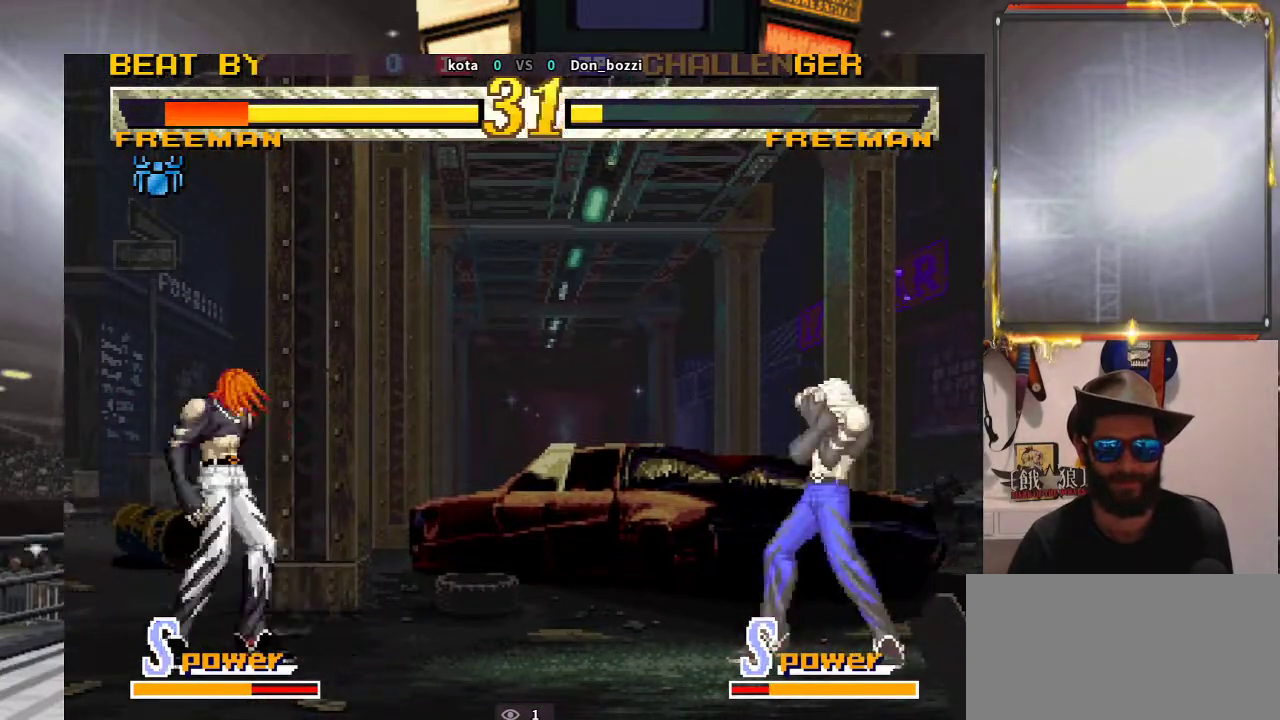
{"buttons": [], "left_stick": "right", "events": [[67, "left_stick", "center"], [133, "left_stick", "left"], [317, "left_stick", "down"], [400, "left_stick", "right"]]}
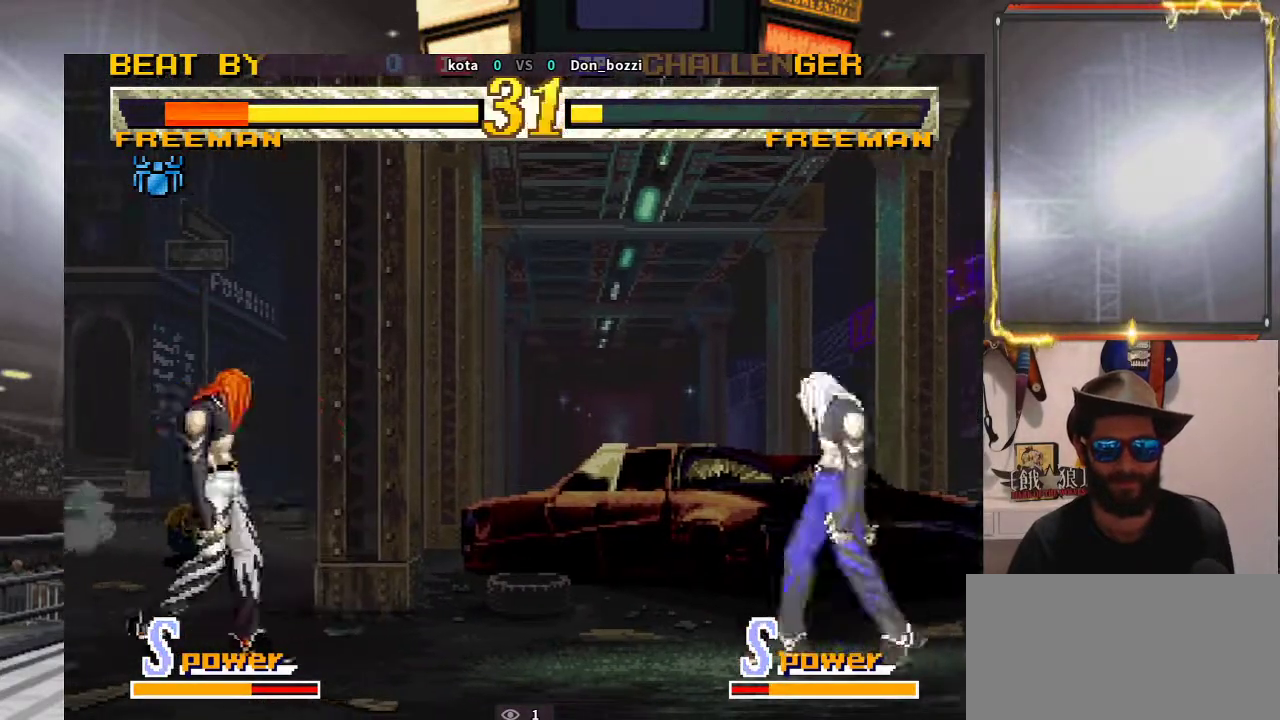
{"buttons": [], "left_stick": "center", "events": [[17, "left_stick", "center"], [100, "left_stick", "right"], [233, "left_stick", "up-right"], [367, "left_stick", "center"]]}
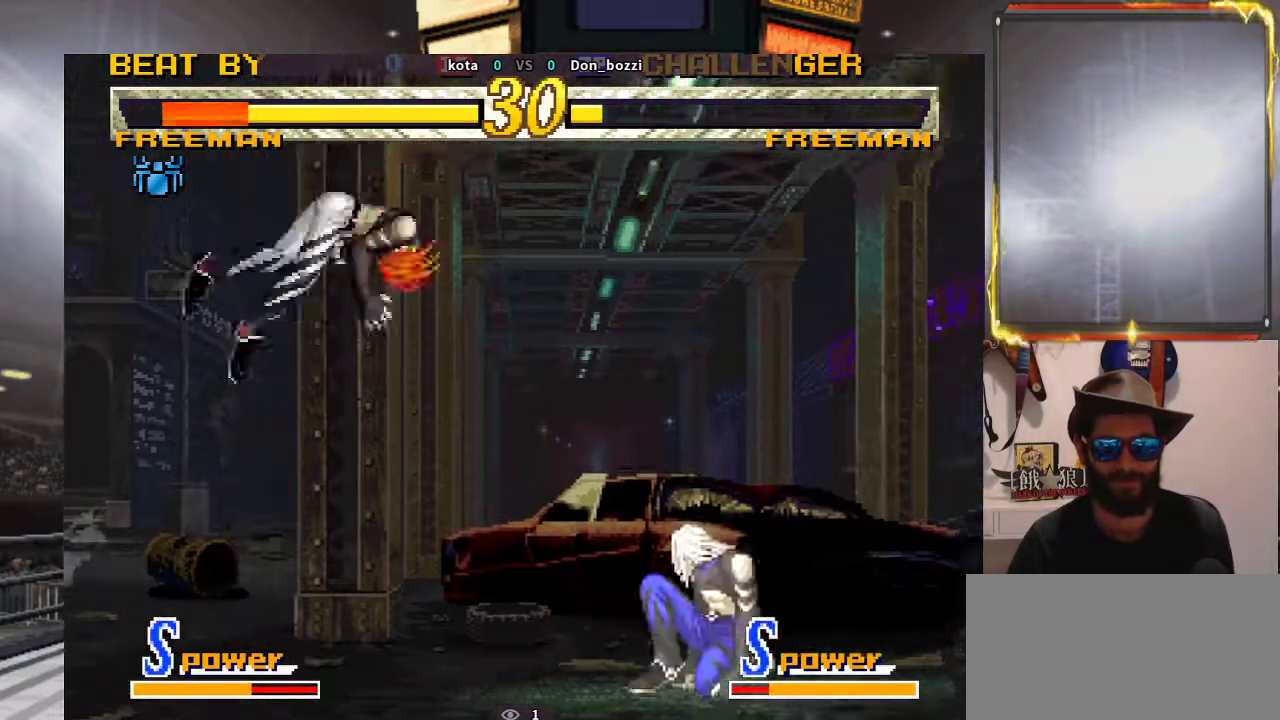
{"buttons": [], "left_stick": "up-right", "events": [[317, "left_stick", "right"], [400, "left_stick", "up-right"]]}
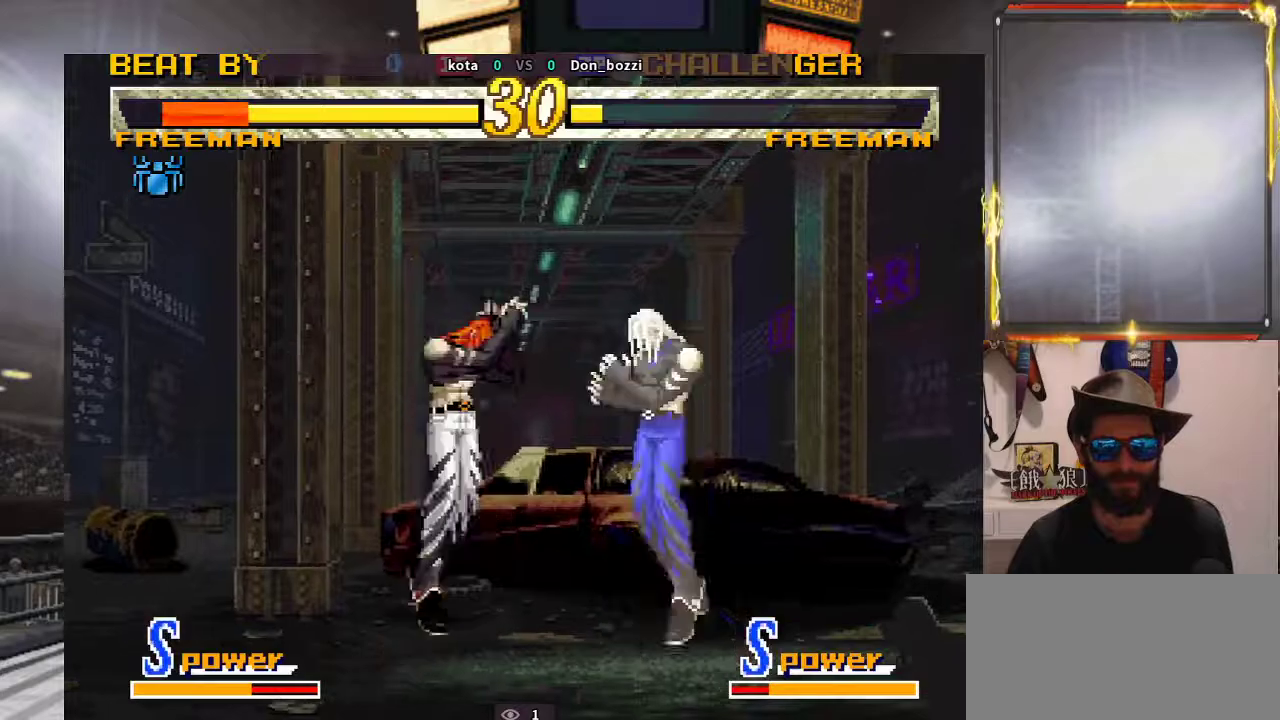
{"buttons": [], "left_stick": "left", "events": [[33, "left_stick", "center"], [500, "left_stick", "left"]]}
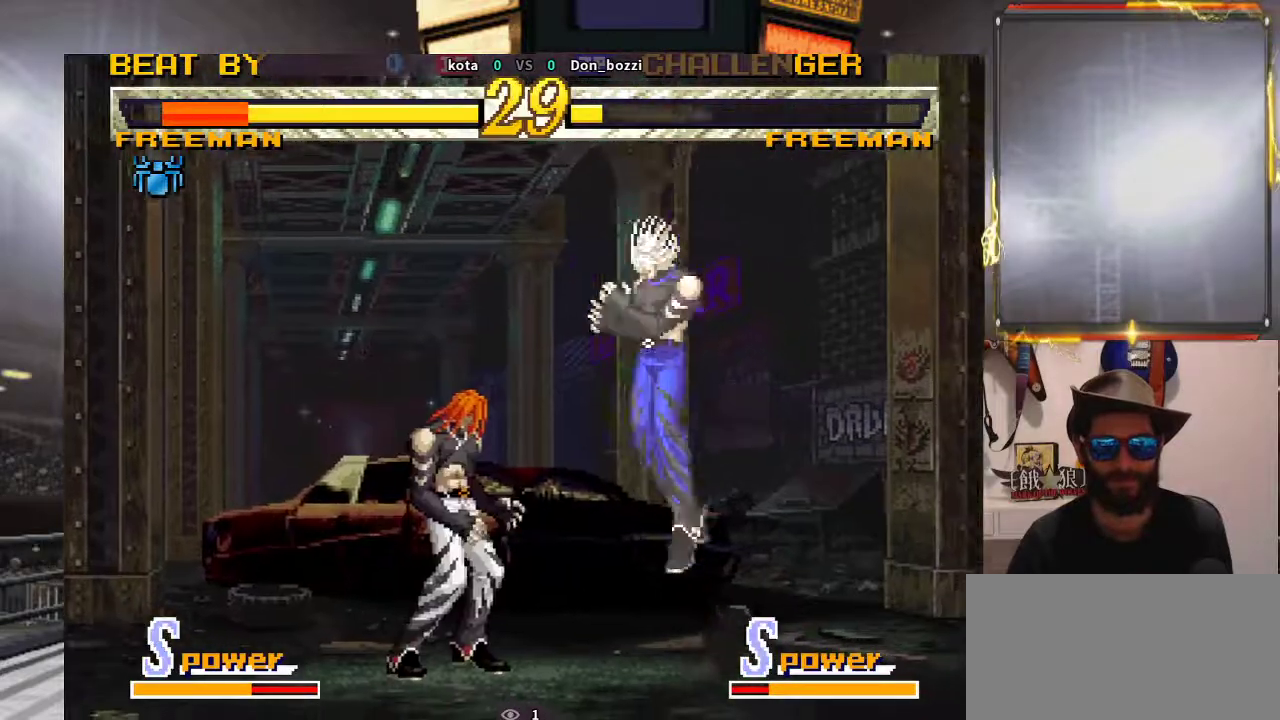
{"buttons": [], "left_stick": "center", "events": [[117, "left_stick", "center"], [200, "left_stick", "left"], [317, "left_stick", "center"]]}
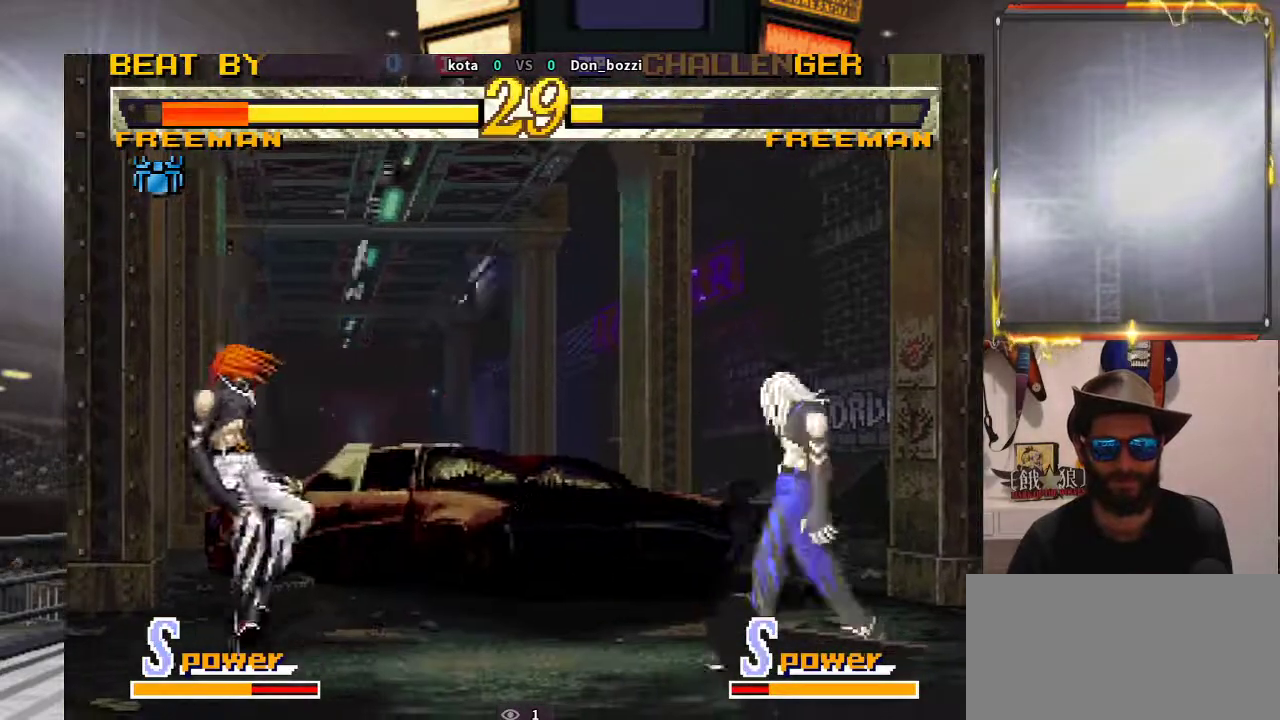
{"buttons": [], "left_stick": "center", "events": [[33, "left_stick", "right"], [100, "left_stick", "center"], [183, "left_stick", "right"], [417, "left_stick", "center"]]}
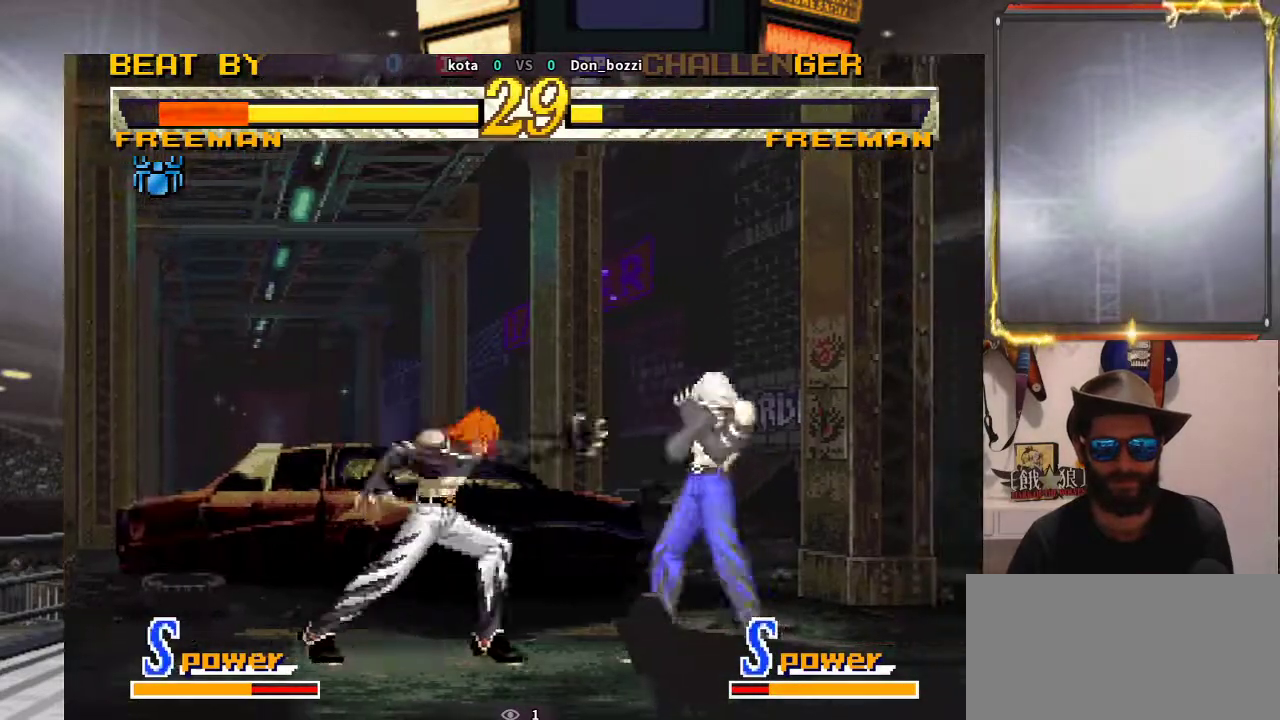
{"buttons": [], "left_stick": "left", "events": [[67, "left_stick", "right"], [167, "left_stick", "center"], [367, "left_stick", "left"], [433, "left_stick", "center"], [500, "left_stick", "left"]]}
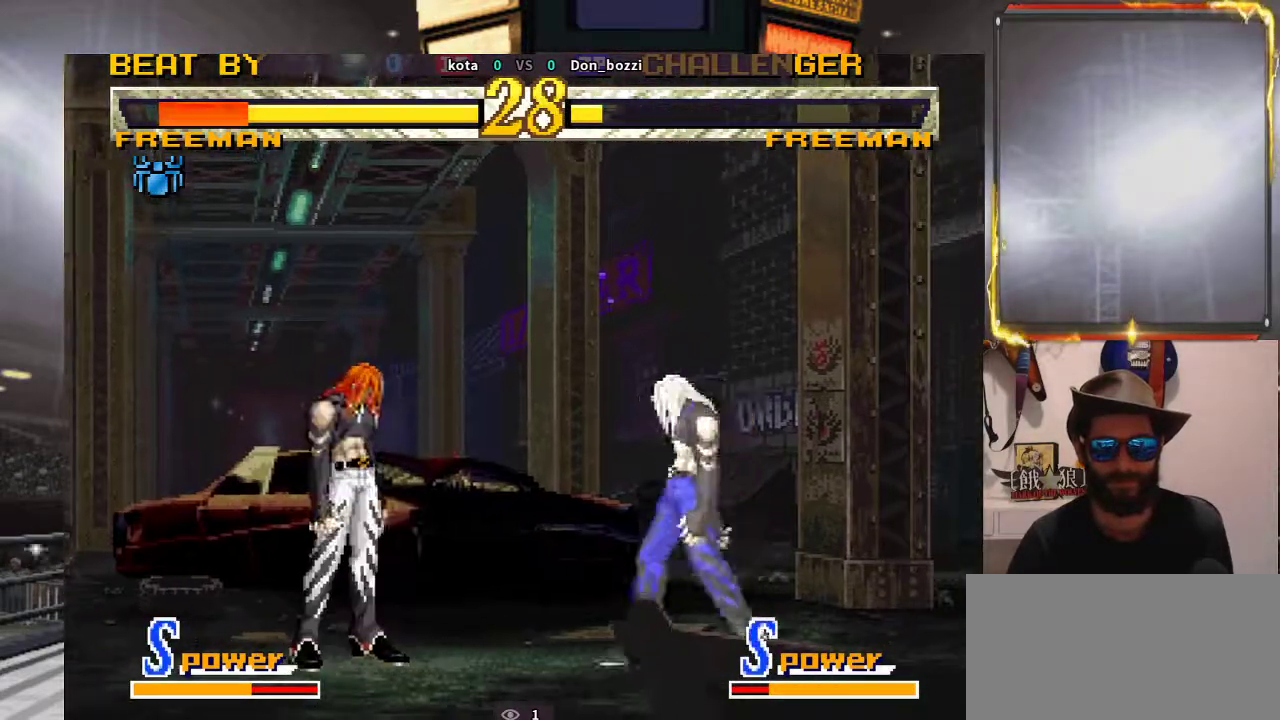
{"buttons": [], "left_stick": "center", "events": [[117, "left_stick", "center"], [333, "left_stick", "right"], [417, "left_stick", "center"]]}
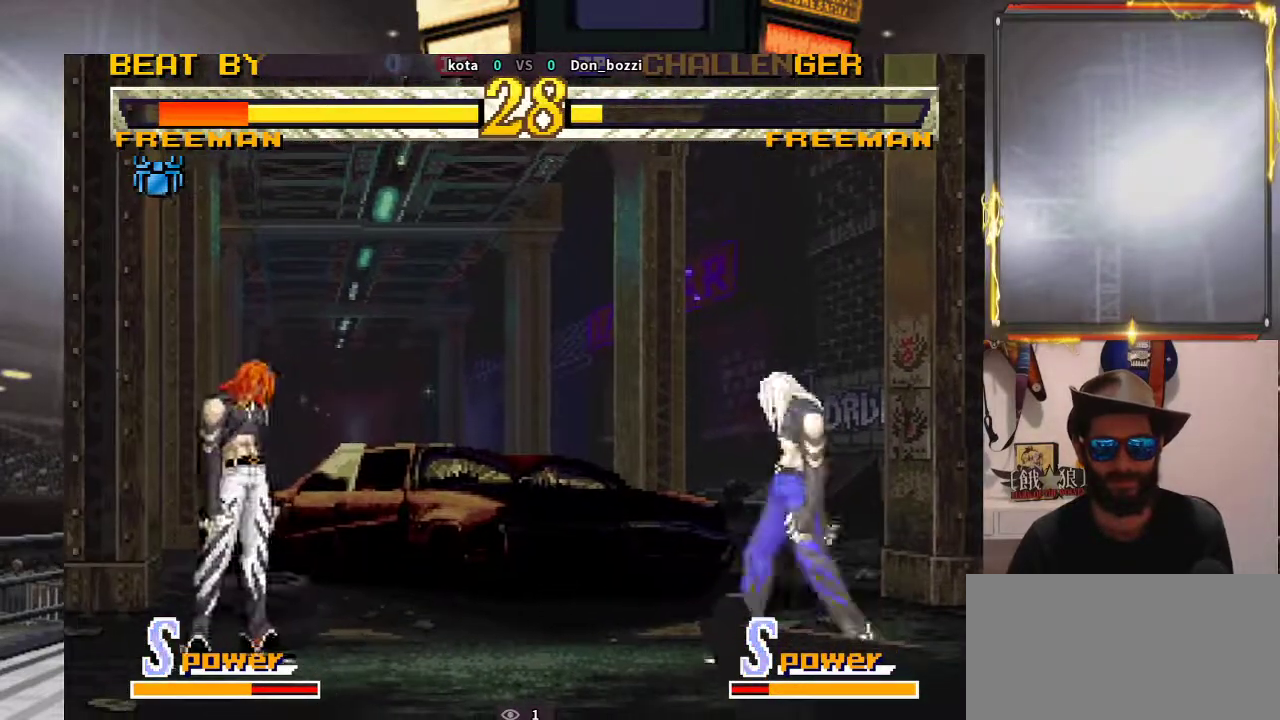
{"buttons": [], "left_stick": "down", "events": [[17, "left_stick", "right"], [267, "left_stick", "center"], [317, "left_stick", "down"]]}
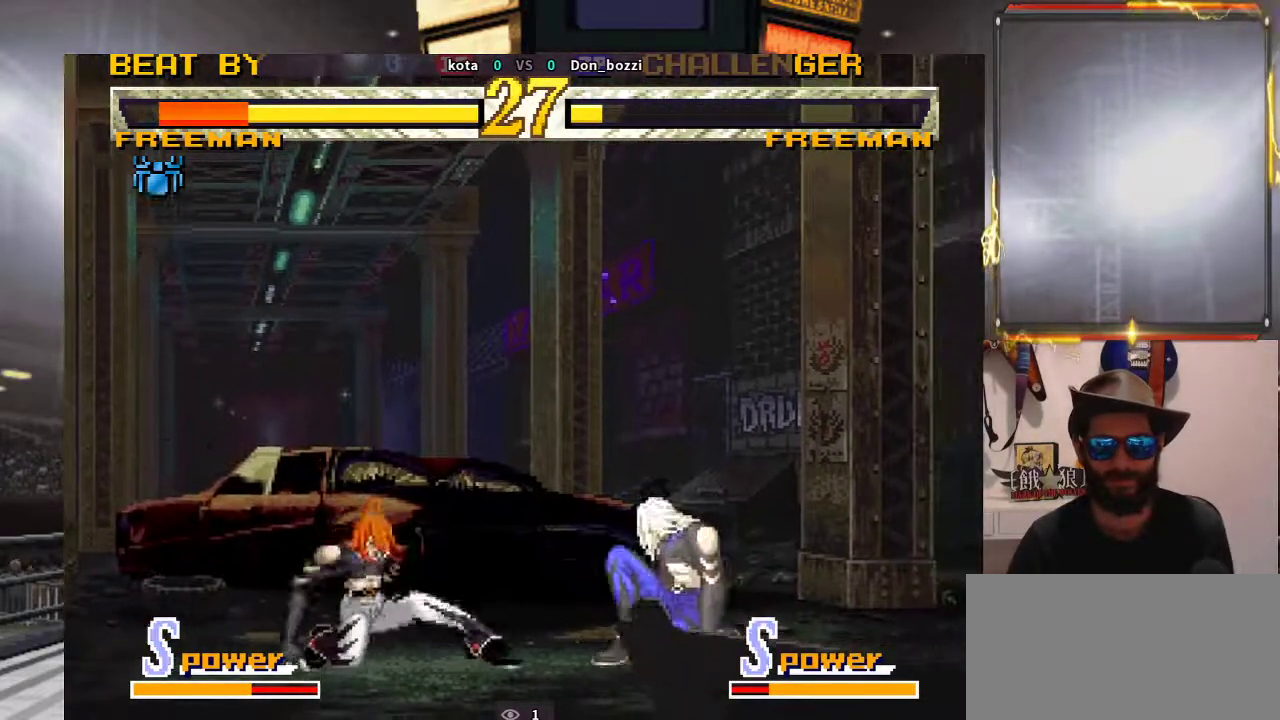
{"buttons": [], "left_stick": "center", "events": [[133, "left_stick", "right"], [283, "left_stick", "center"]]}
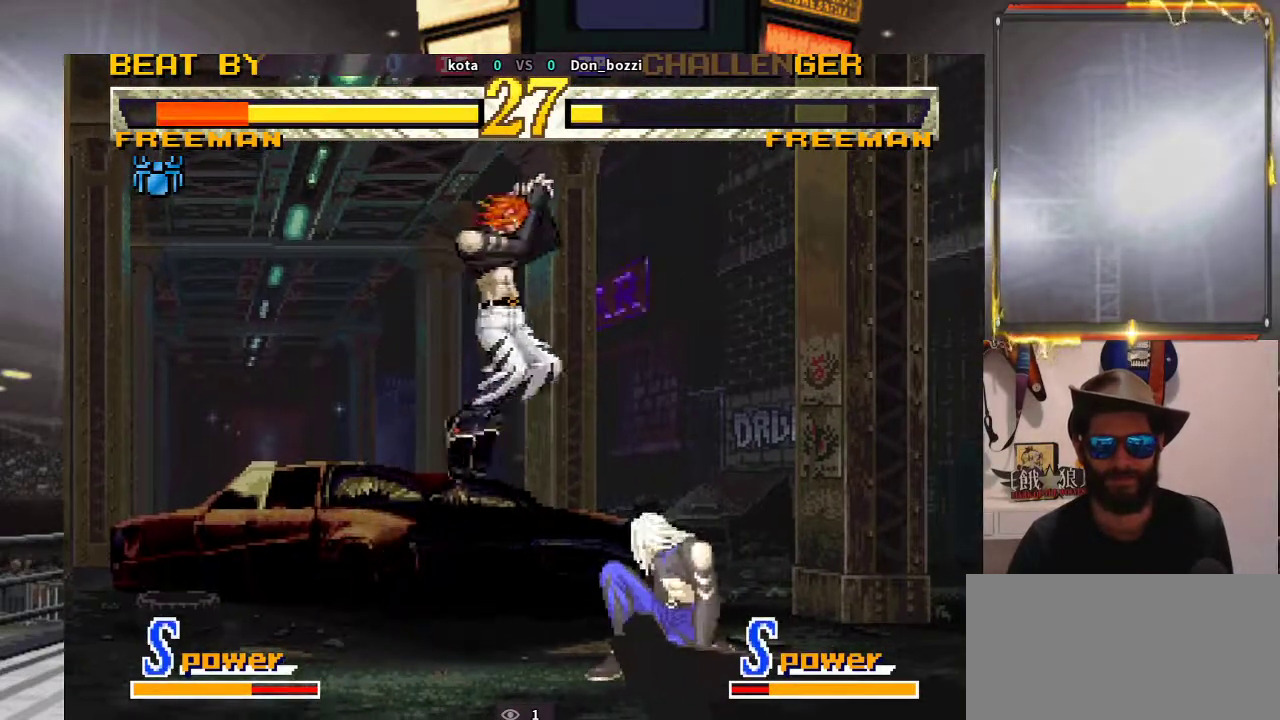
{"buttons": [], "left_stick": "down", "events": [[33, "CROSS", "down"], [100, "CROSS", "up"], [267, "left_stick", "down"]]}
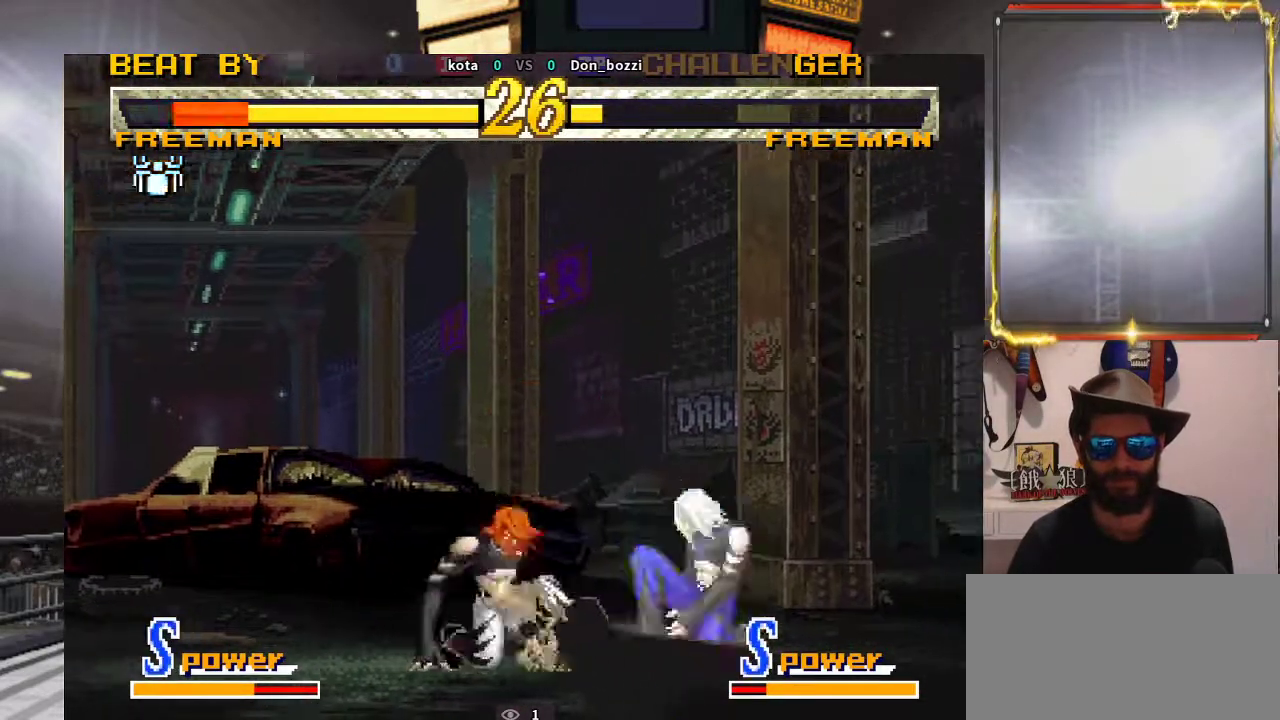
{"buttons": [], "left_stick": "center", "events": [[183, "left_stick", "right"], [333, "left_stick", "center"]]}
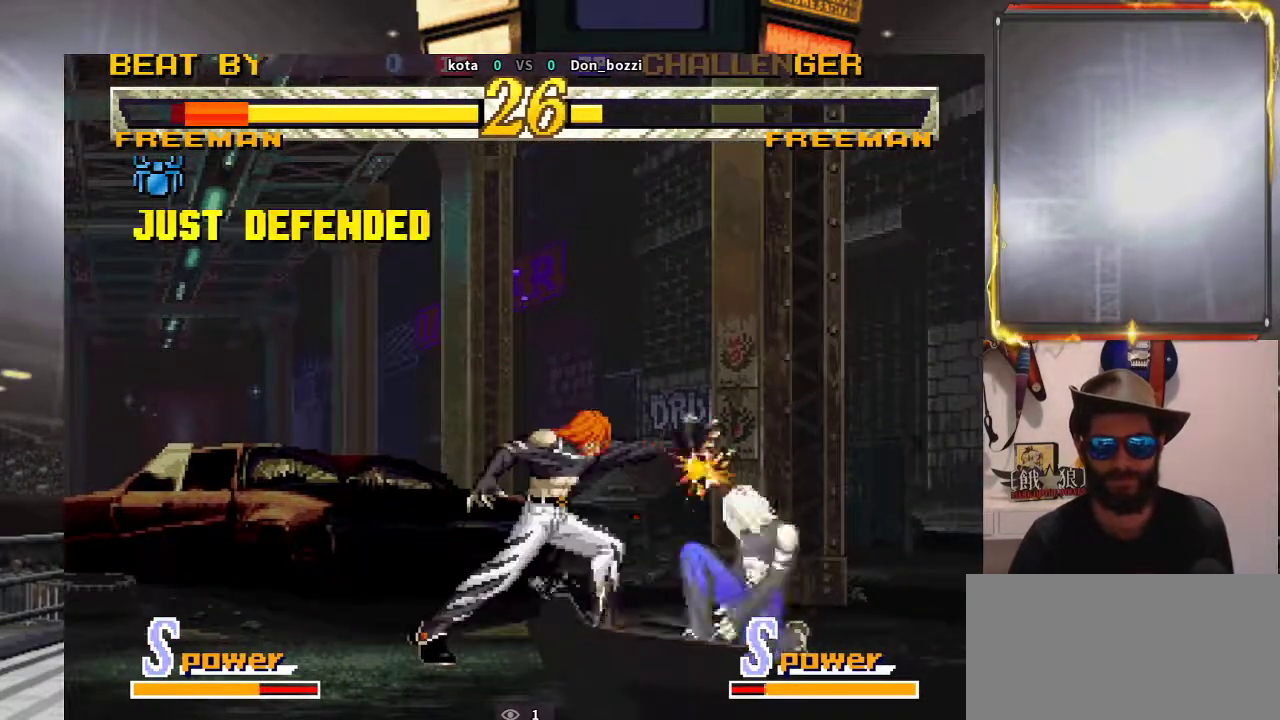
{"buttons": [], "left_stick": "up", "events": [[133, "left_stick", "right"], [233, "left_stick", "center"], [383, "left_stick", "right"], [483, "left_stick", "up"]]}
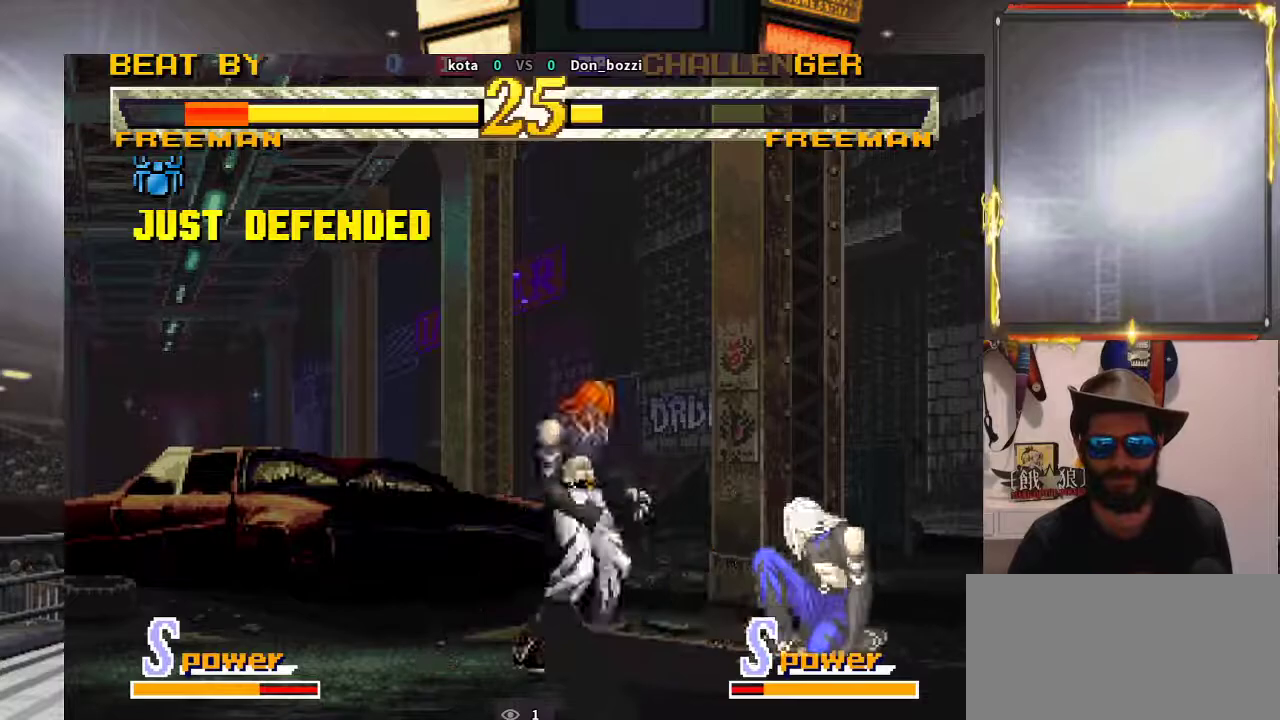
{"buttons": [], "left_stick": "center", "events": [[83, "left_stick", "center"]]}
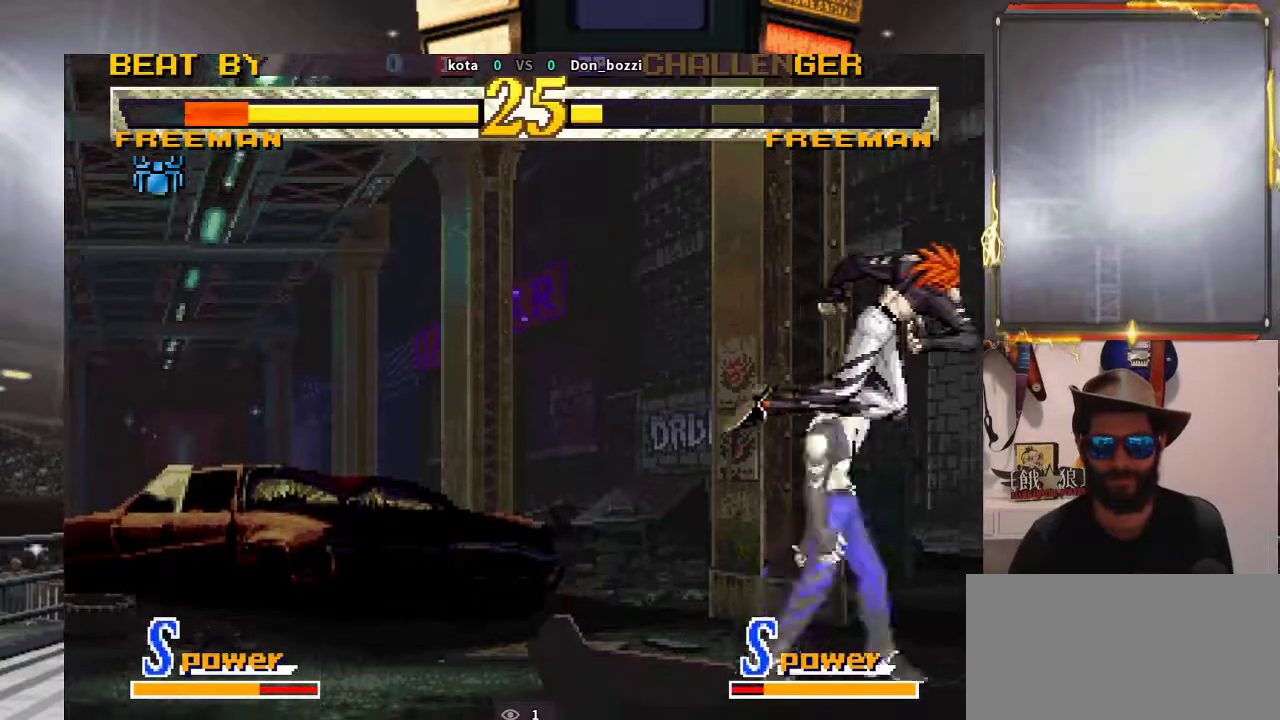
{"buttons": [], "left_stick": "left", "events": [[483, "left_stick", "left"]]}
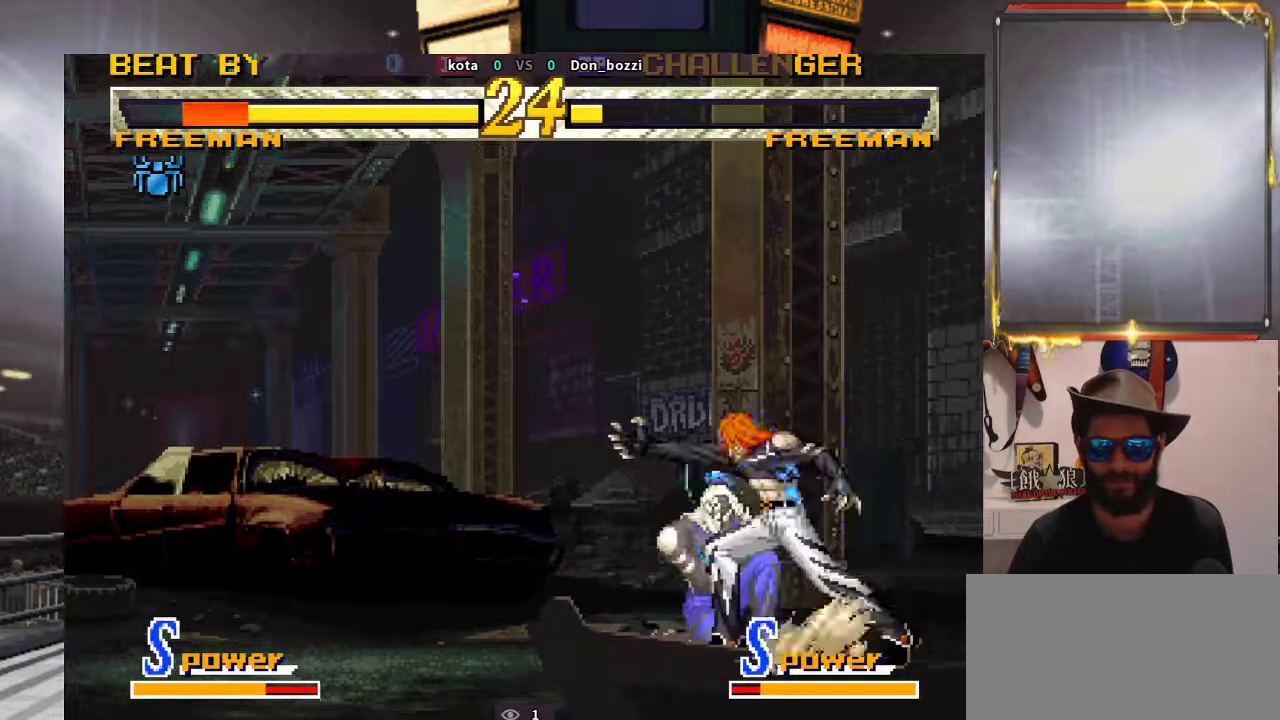
{"buttons": [], "left_stick": "down", "events": [[33, "left_stick", "center"], [83, "left_stick", "down-right"], [133, "left_stick", "down-left"], [217, "left_stick", "center"], [333, "CROSS", "down"], [383, "CROSS", "up"], [400, "left_stick", "down"]]}
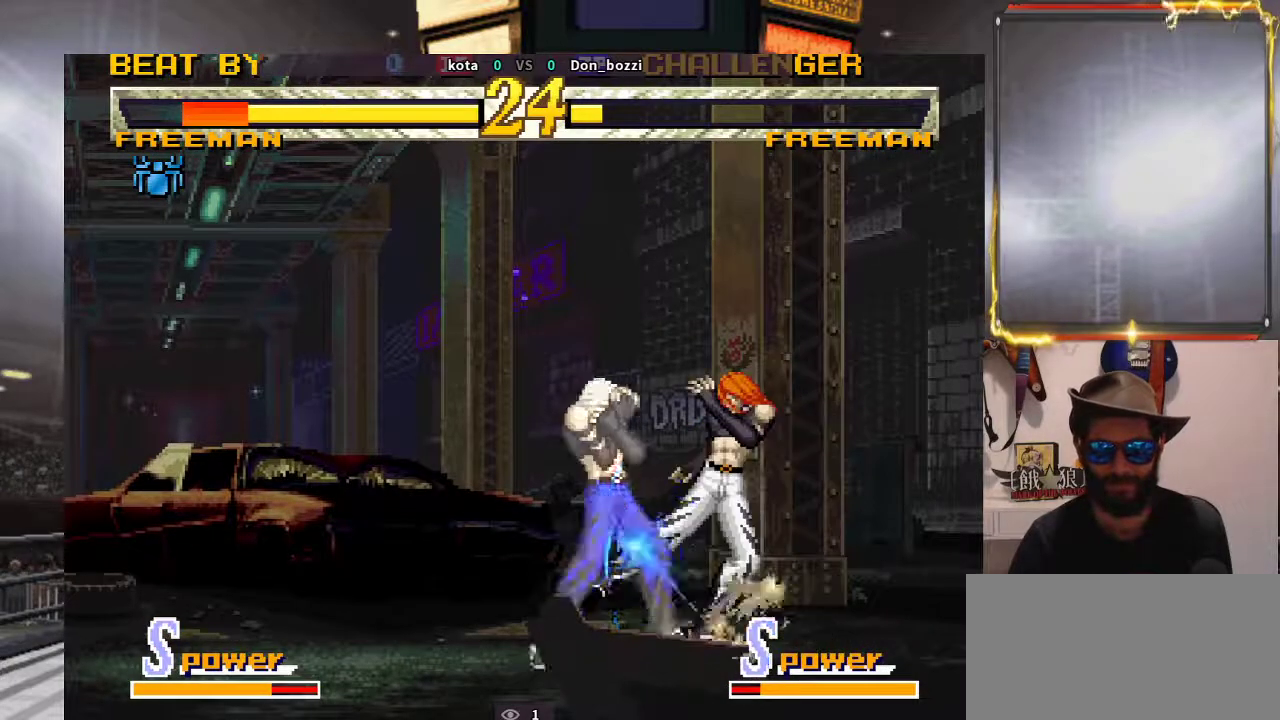
{"buttons": [], "left_stick": "down", "events": []}
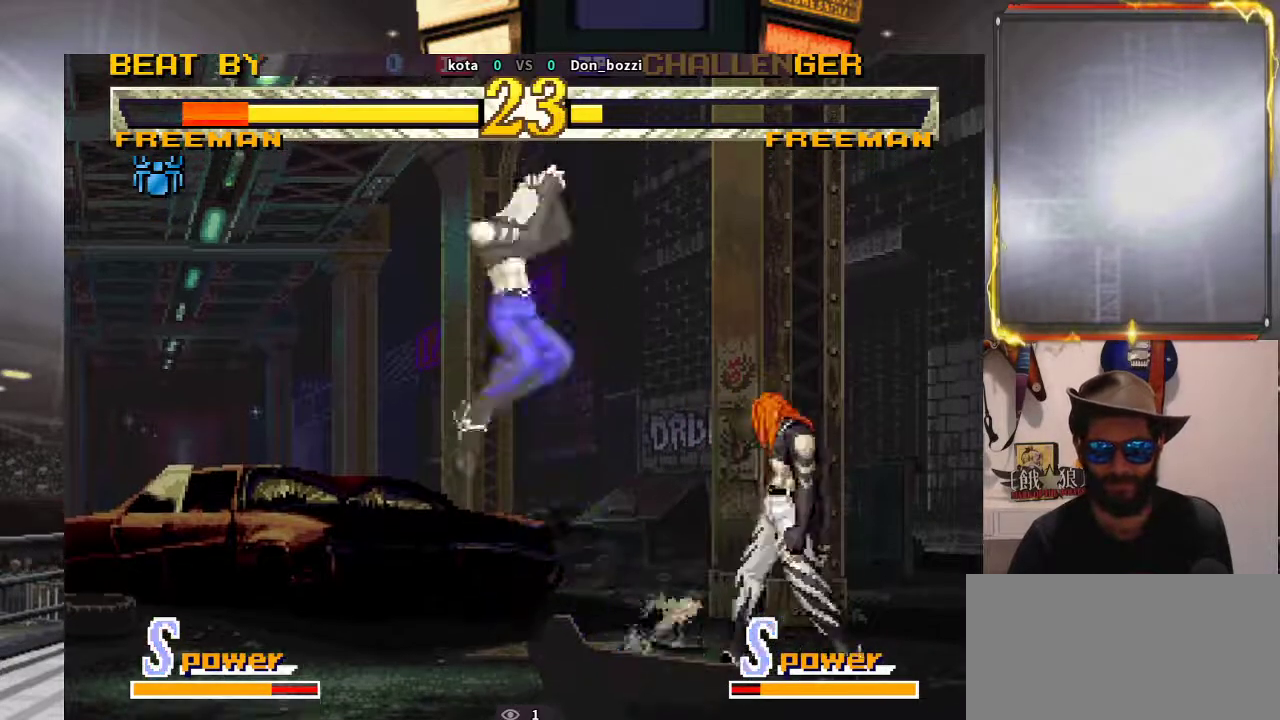
{"buttons": [], "left_stick": "center", "events": [[17, "left_stick", "up-left"], [133, "left_stick", "up"], [350, "left_stick", "left"], [400, "left_stick", "center"]]}